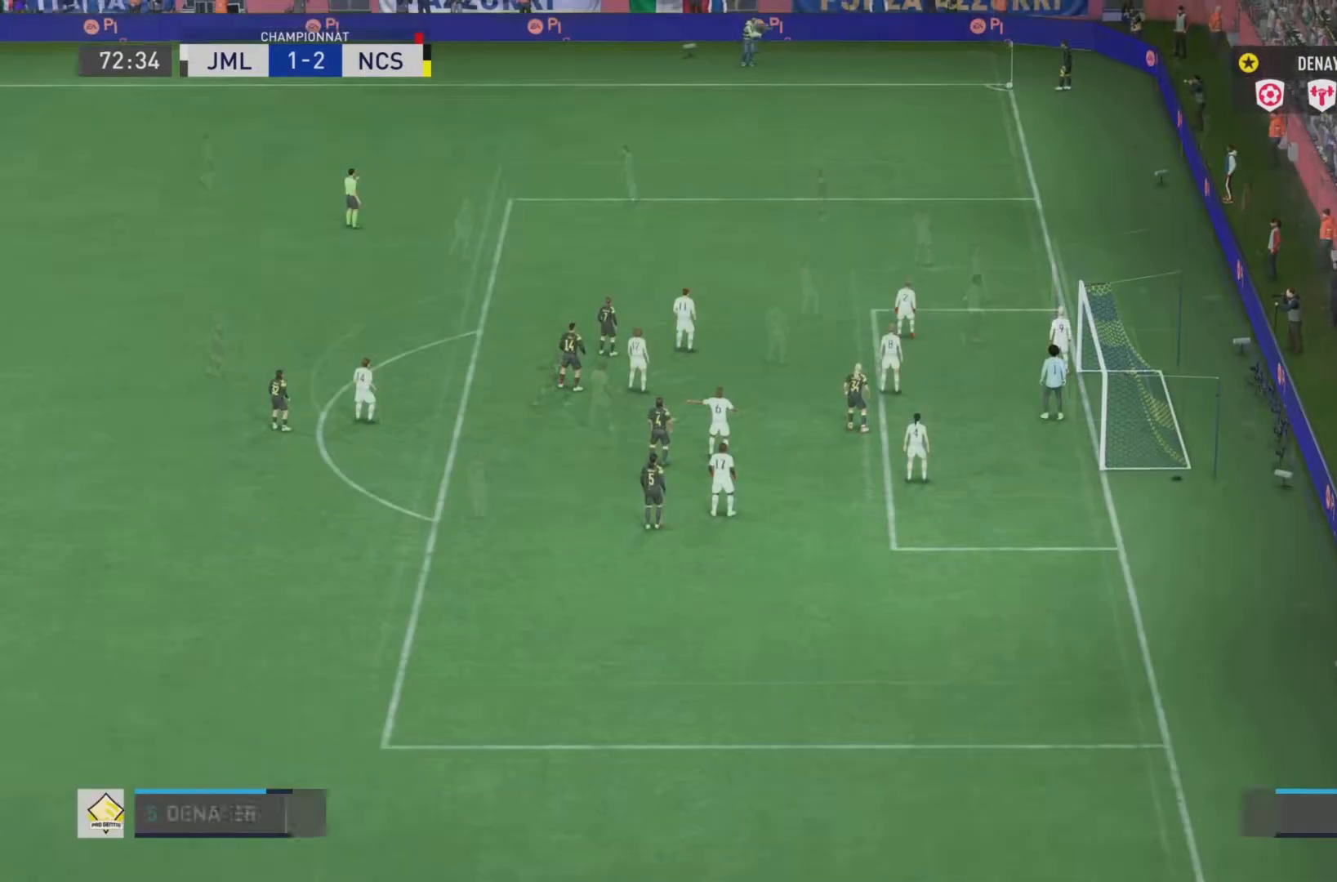
Gameplay with a controller (PlayStation layout); each line is a JSON object with the inputs held at the frame after it. "events" lists button and stick changes between this image and that frame as [ms after this image, input, new state], when the widget could be followed in between. Not read: L3 R3.
{"buttons": ["R2"], "left_stick": "center", "right_stick": "center", "events": [[451, "R2", "down"]]}
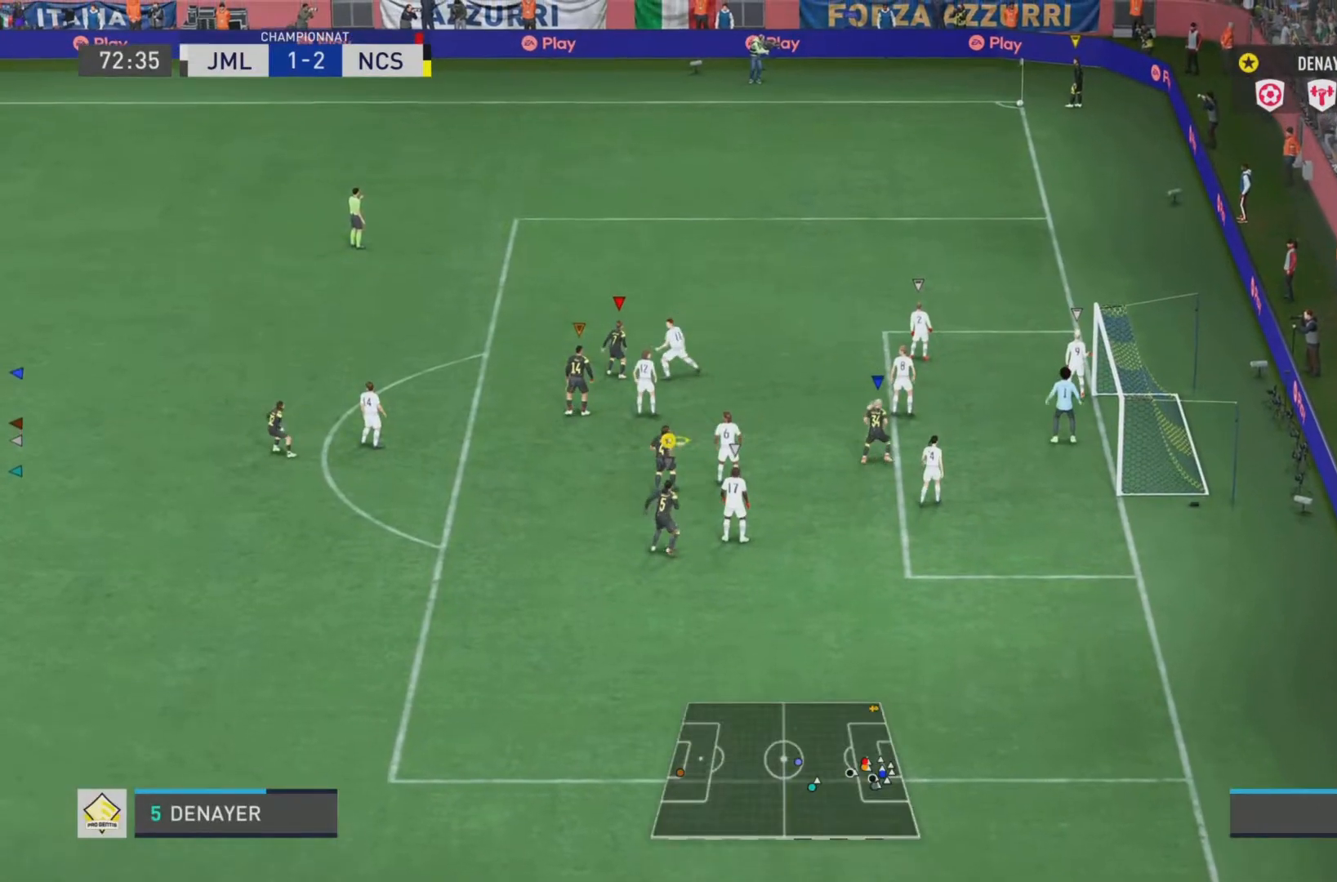
{"buttons": ["R2"], "left_stick": "up", "right_stick": "center", "events": [[183, "left_stick", "up-left"], [284, "left_stick", "up"]]}
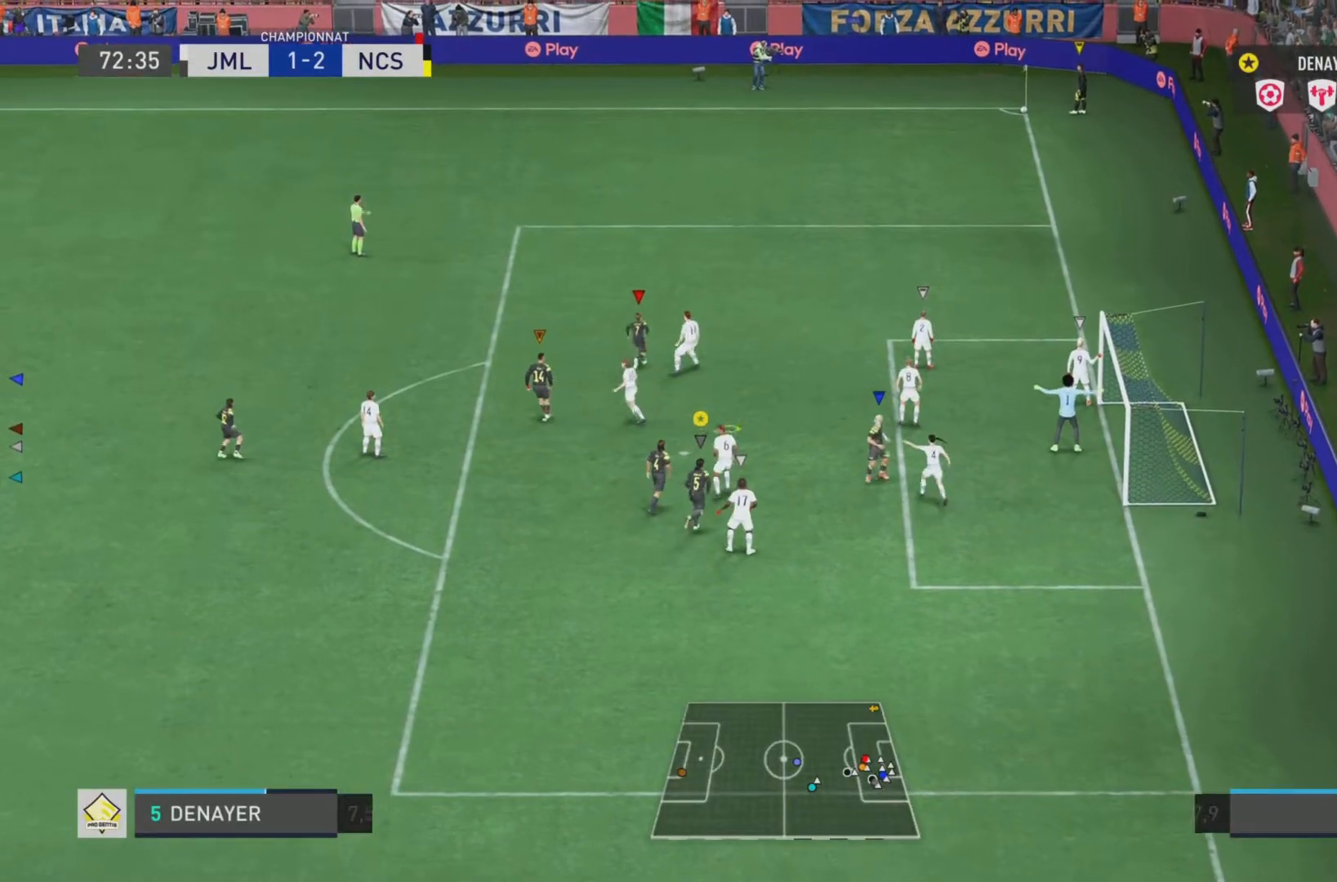
{"buttons": ["R2"], "left_stick": "up", "right_stick": "center"}
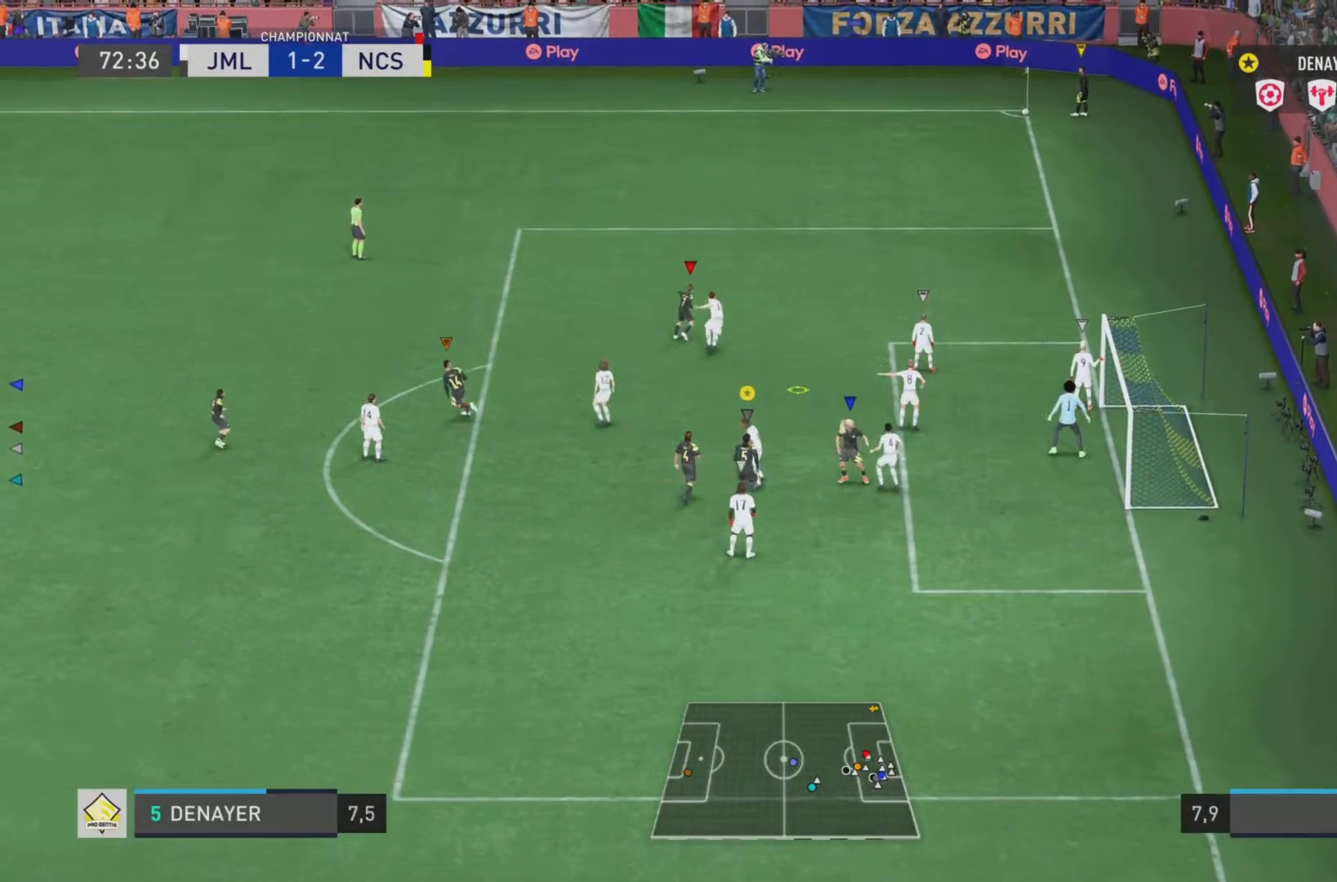
{"buttons": ["CROSS"], "left_stick": "up-left", "right_stick": "center", "events": [[50, "left_stick", "up-left"], [367, "R2", "up"], [400, "CROSS", "down"]]}
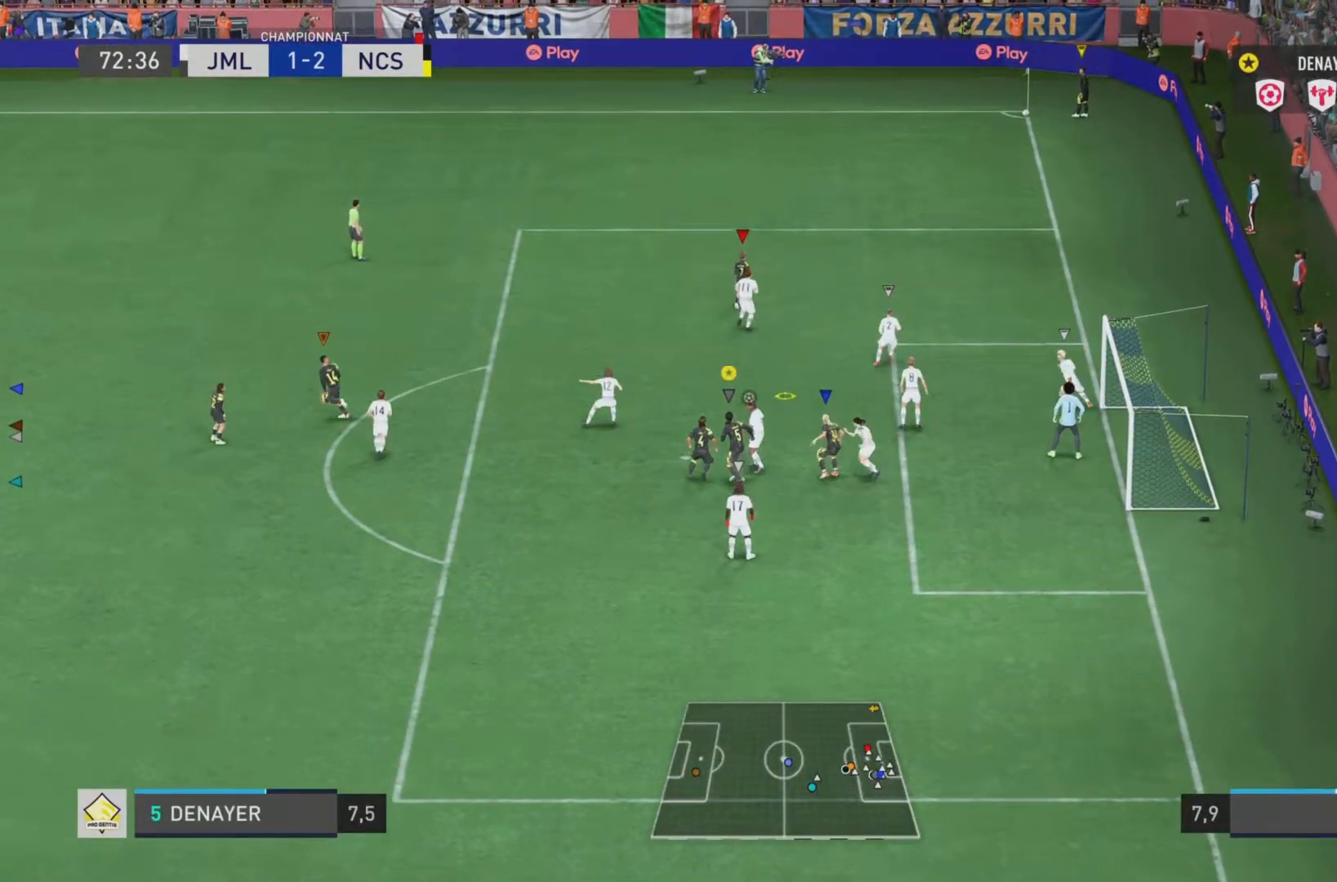
{"buttons": [], "left_stick": "up-left", "right_stick": "center", "events": [[167, "CROSS", "up"]]}
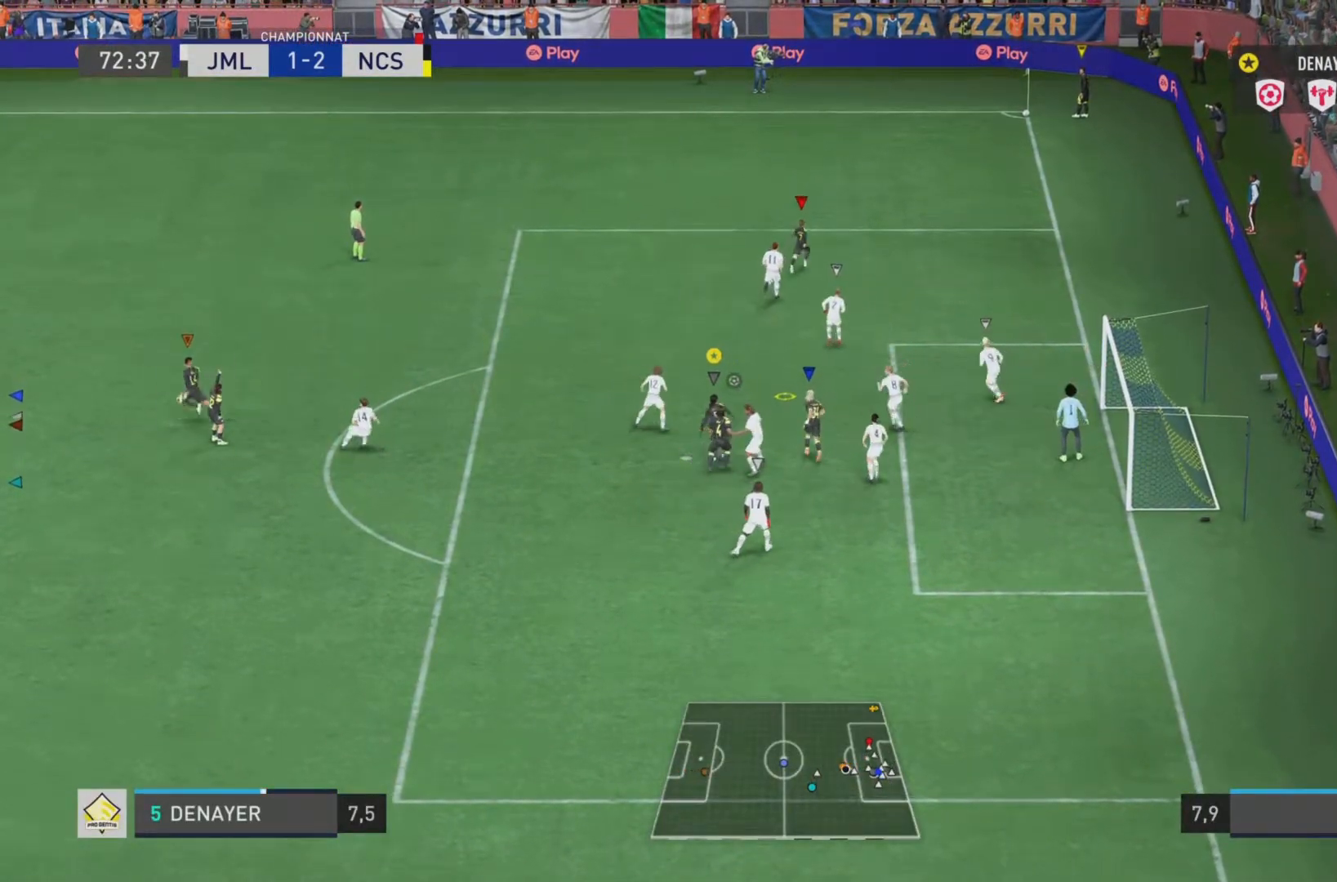
{"buttons": [], "left_stick": "up", "right_stick": "center", "events": [[100, "left_stick", "up"]]}
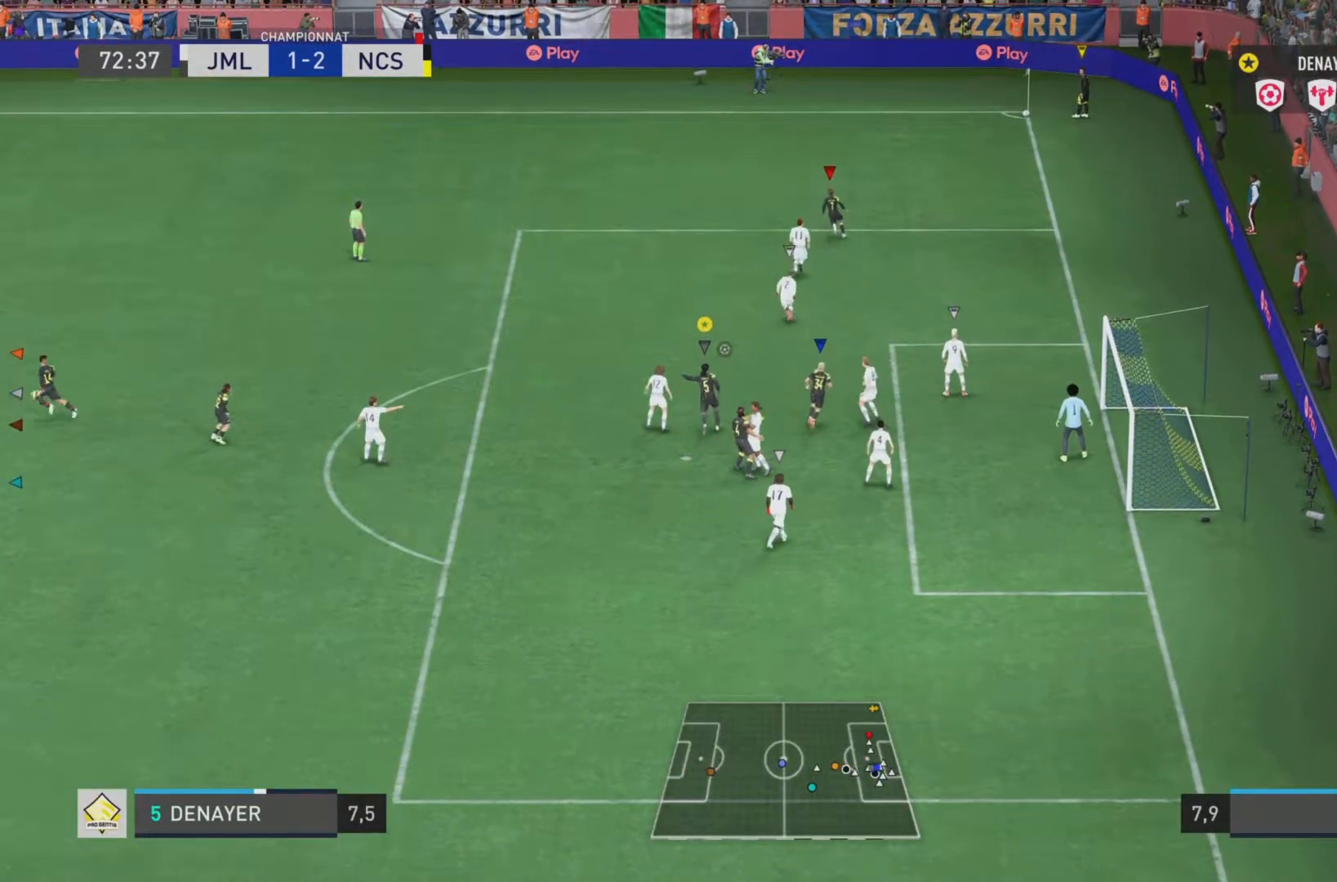
{"buttons": [], "left_stick": "up", "right_stick": "center", "events": []}
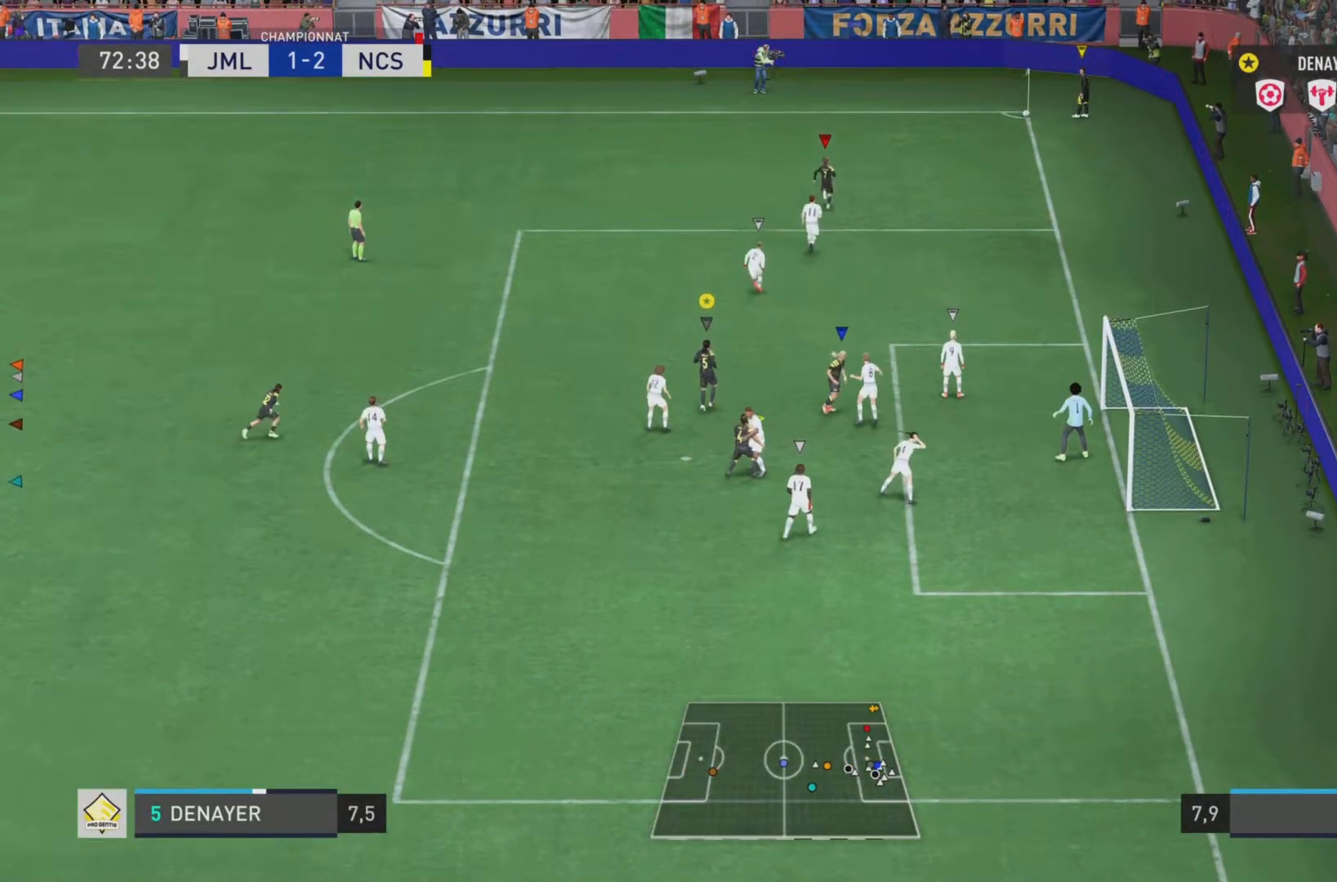
{"buttons": [], "left_stick": "center", "right_stick": "center", "events": [[50, "left_stick", "center"], [117, "R1", "down"], [484, "R1", "up"]]}
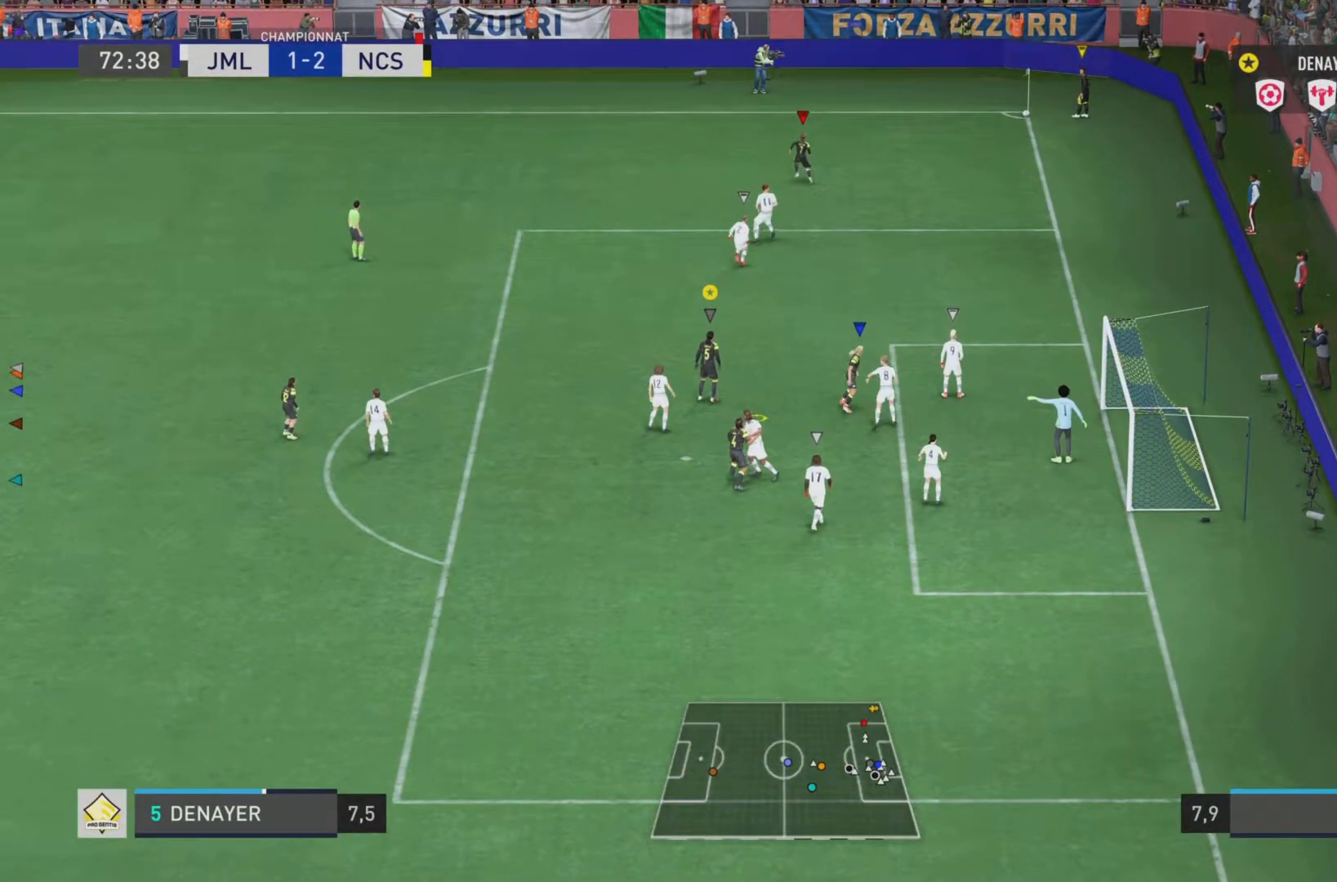
{"buttons": [], "left_stick": "center", "right_stick": "center", "events": []}
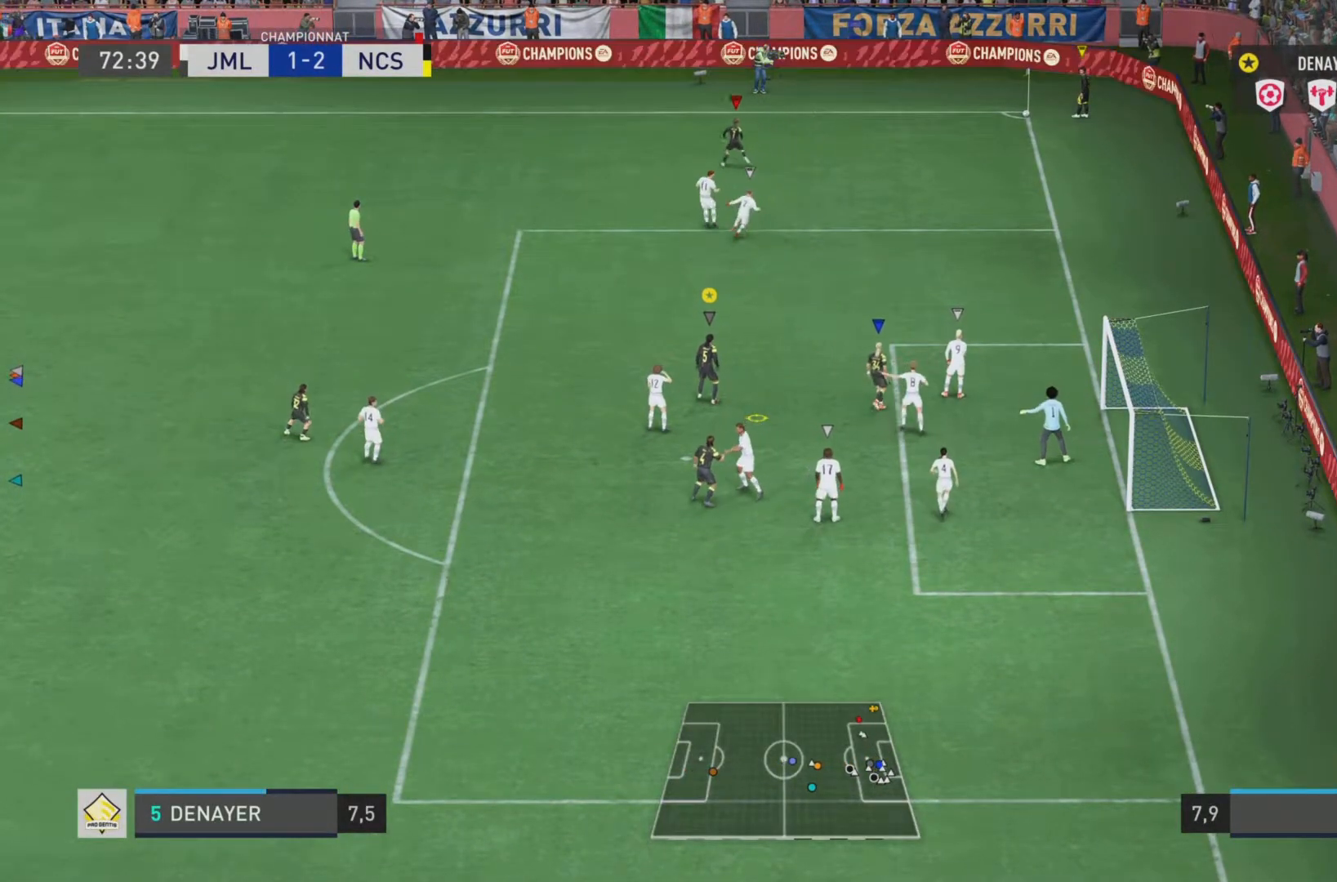
{"buttons": [], "left_stick": "center", "right_stick": "center", "events": []}
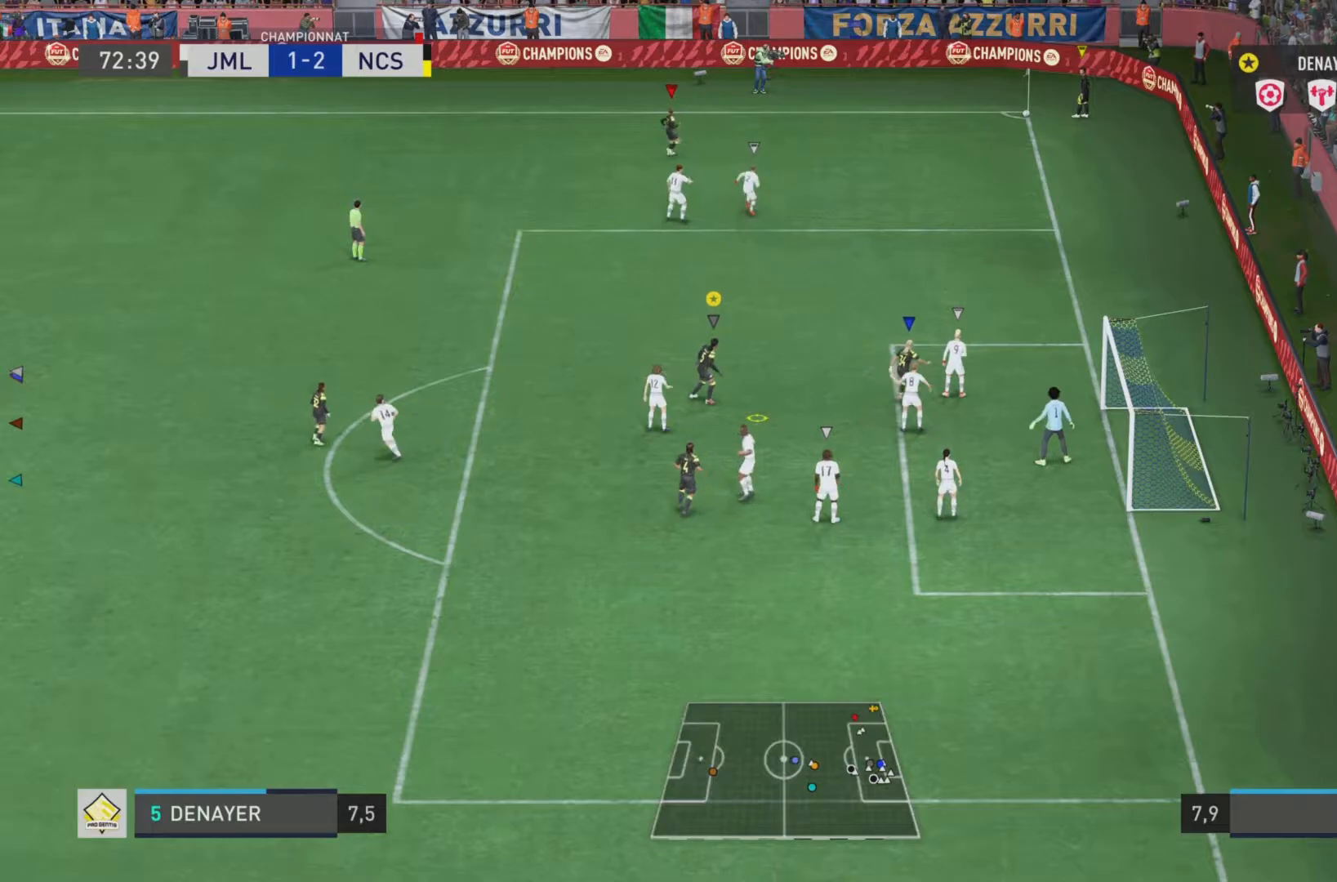
{"buttons": [], "left_stick": "center", "right_stick": "center", "events": []}
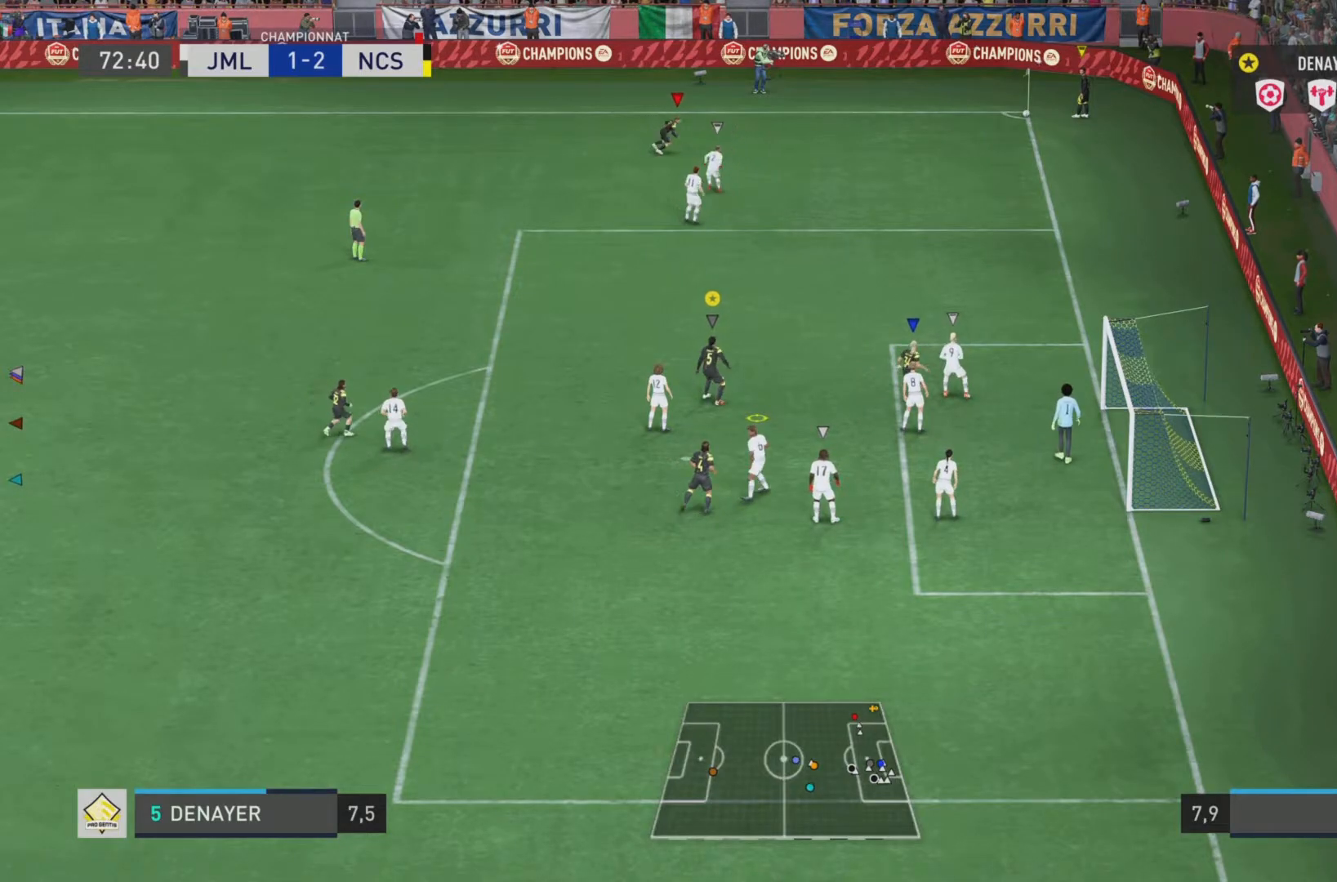
{"buttons": [], "left_stick": "center", "right_stick": "center", "events": []}
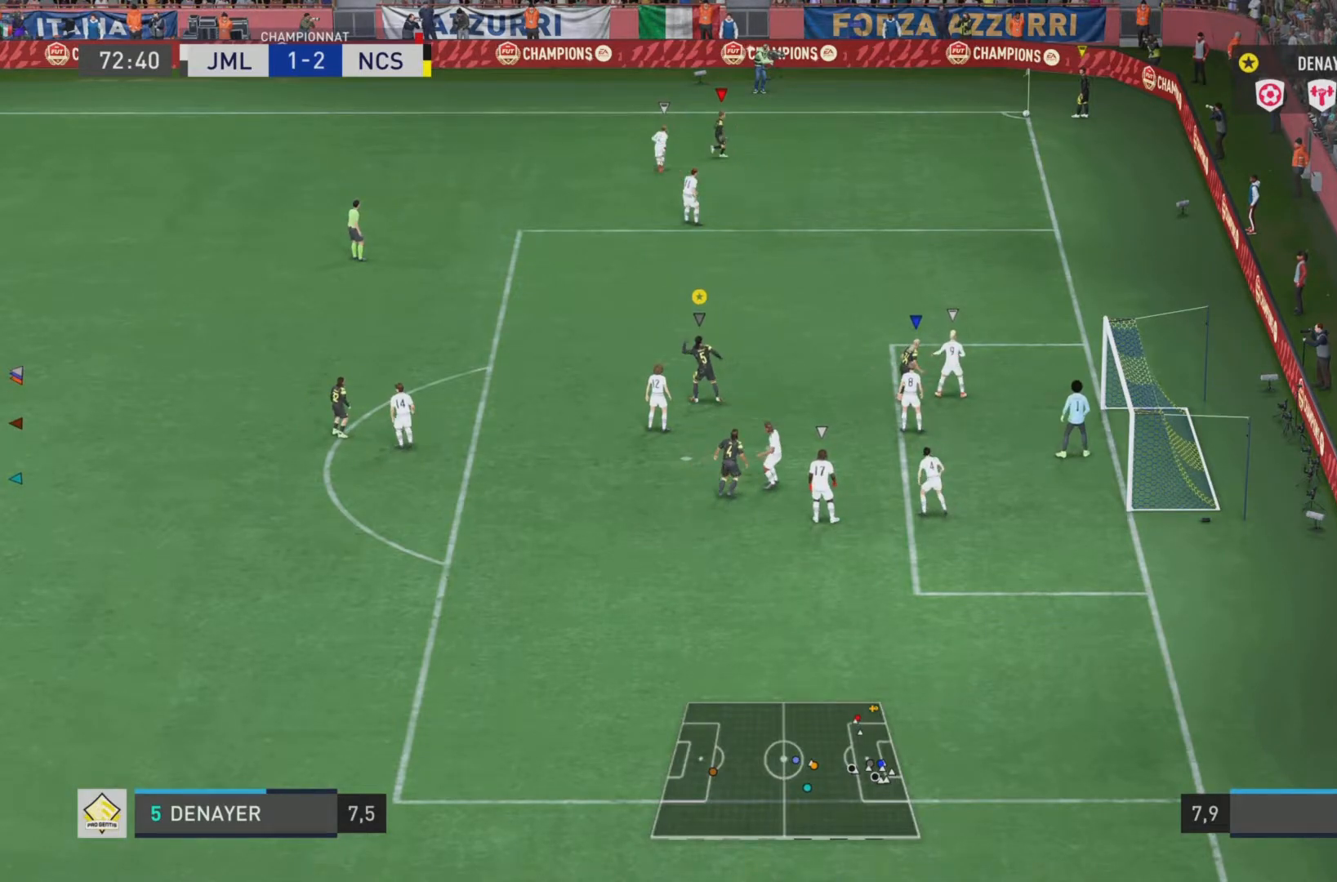
{"buttons": [], "left_stick": "center", "right_stick": "center", "events": []}
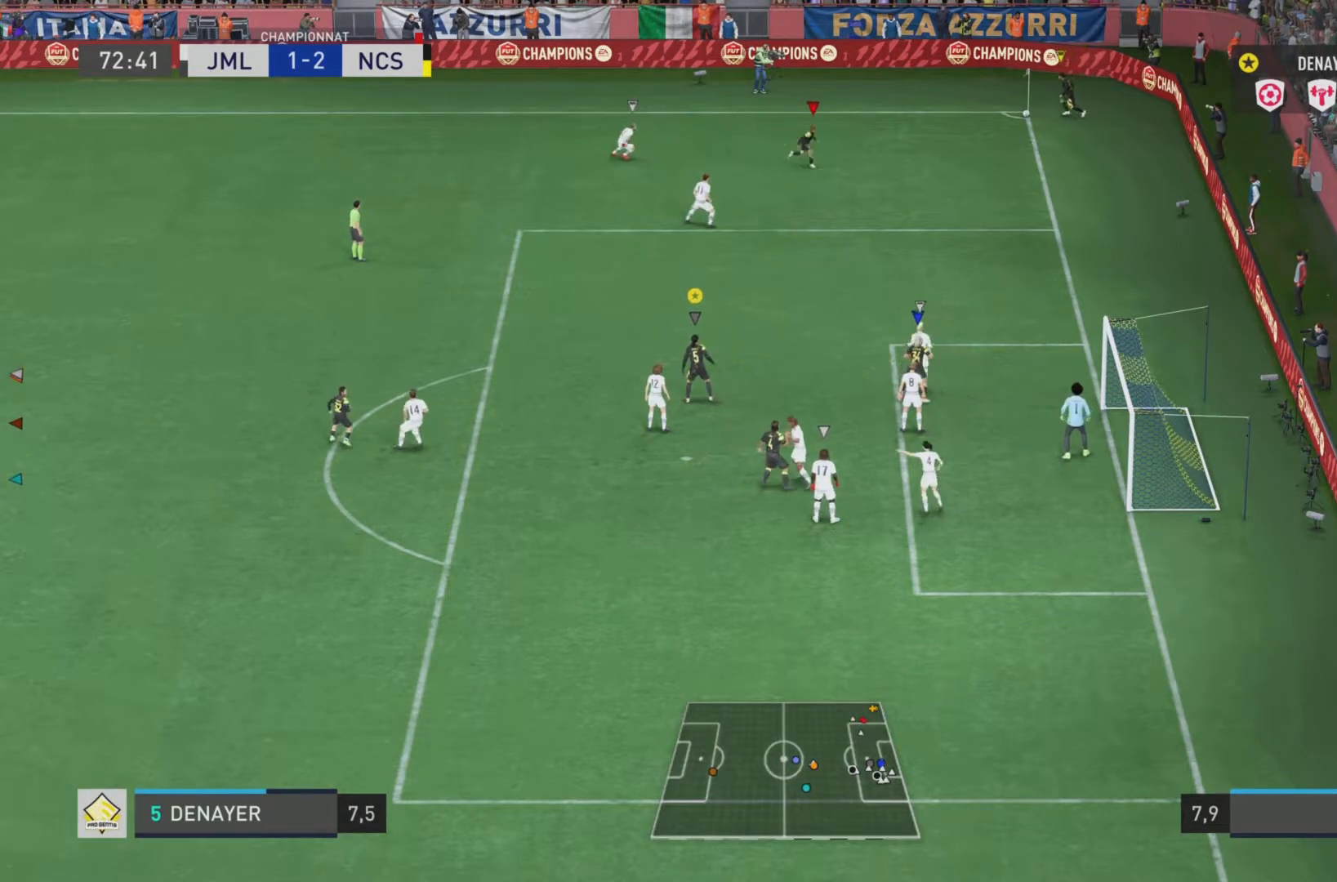
{"buttons": [], "left_stick": "center", "right_stick": "center", "events": []}